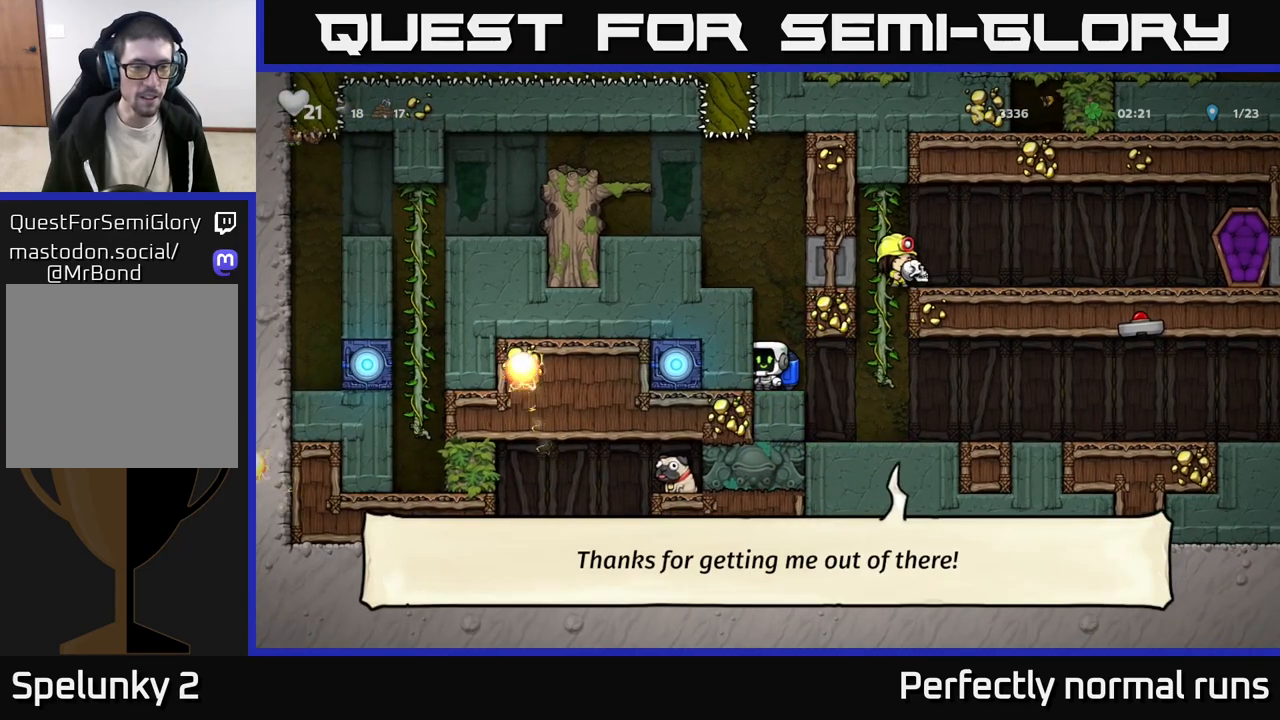
Gameplay with a controller (Xbox layout); each line is a JSON object with the inputs held at the frame after it. "events" lists button and stick changes between this image and that frame as [ms after this image, input, new state], when the widget could be followed in between.
{"buttons": [], "left_stick": "right", "right_stick": "center", "events": []}
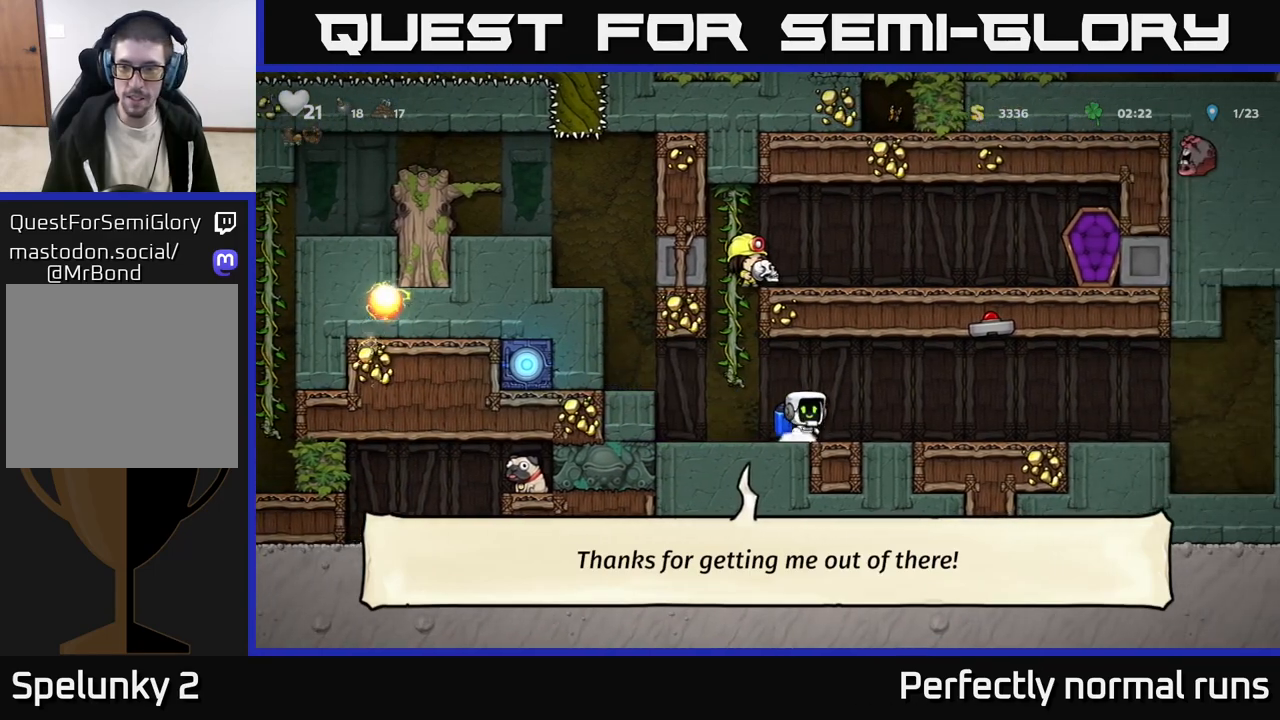
{"buttons": [], "left_stick": "right", "right_stick": "center", "events": []}
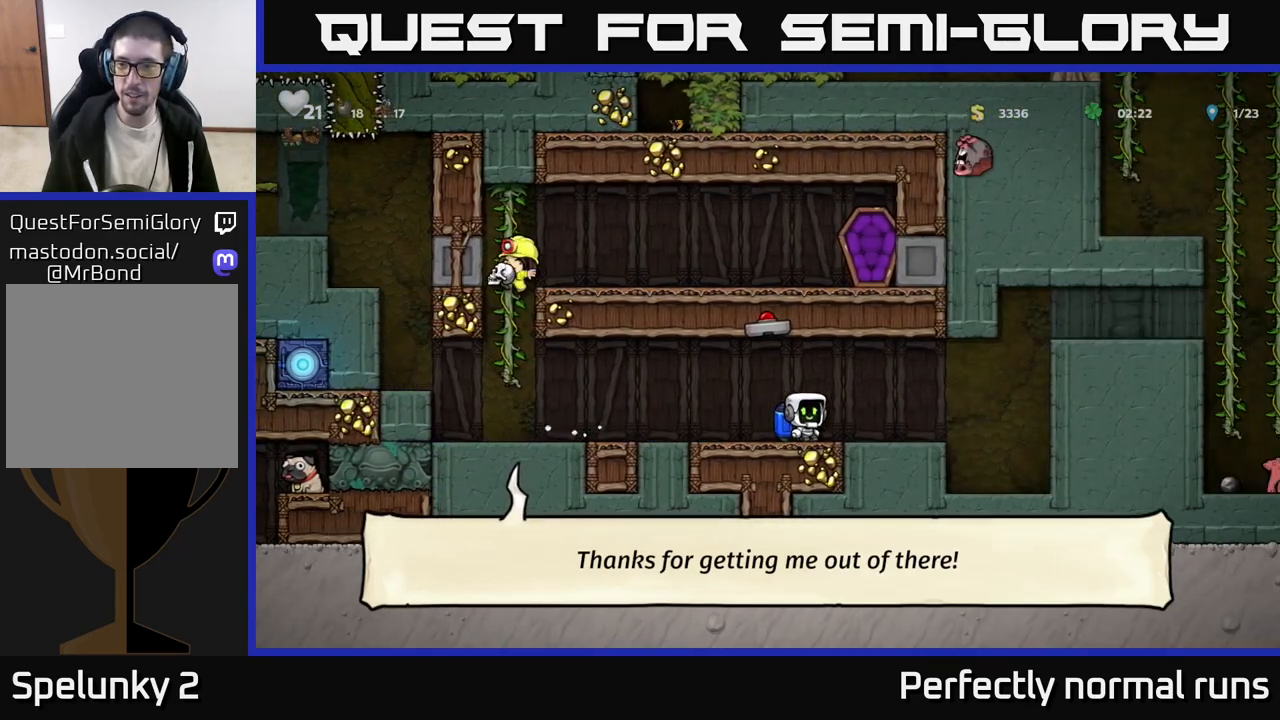
{"buttons": ["A"], "left_stick": "right", "right_stick": "center", "events": [[267, "A", "down"], [367, "A", "up"], [467, "A", "down"]]}
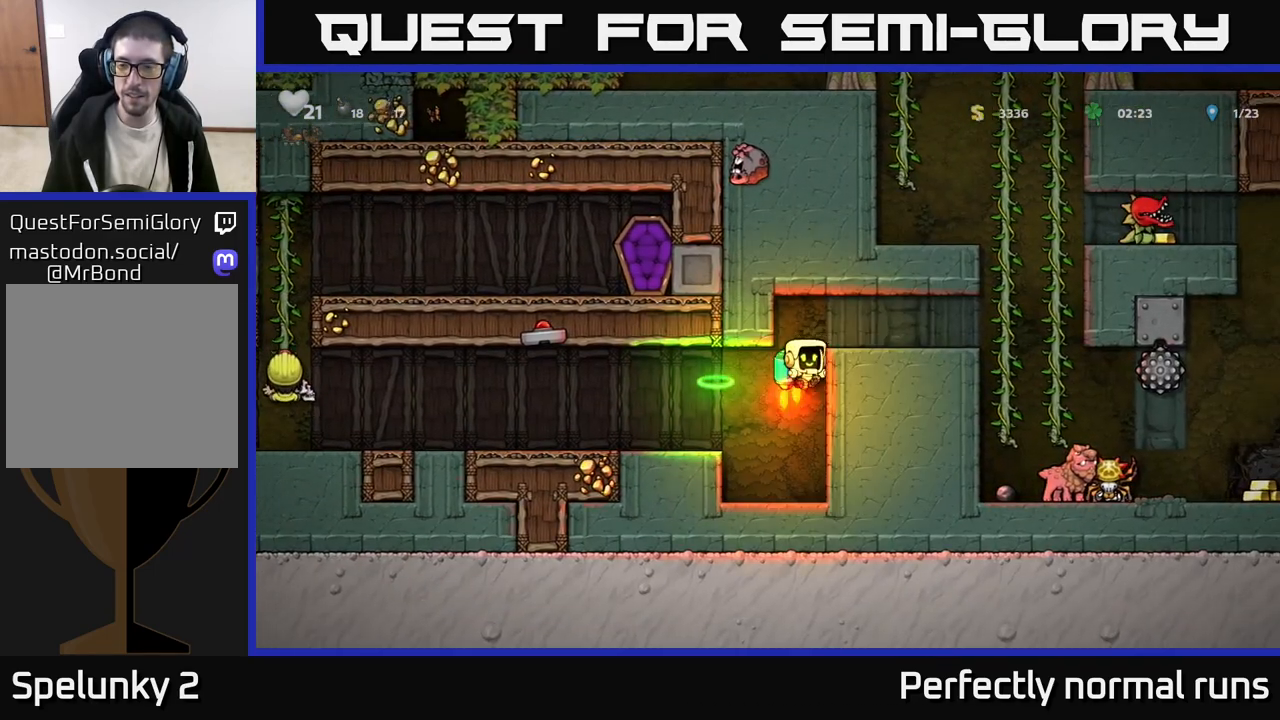
{"buttons": [], "left_stick": "center", "right_stick": "center", "events": [[133, "A", "up"], [300, "left_stick", "center"]]}
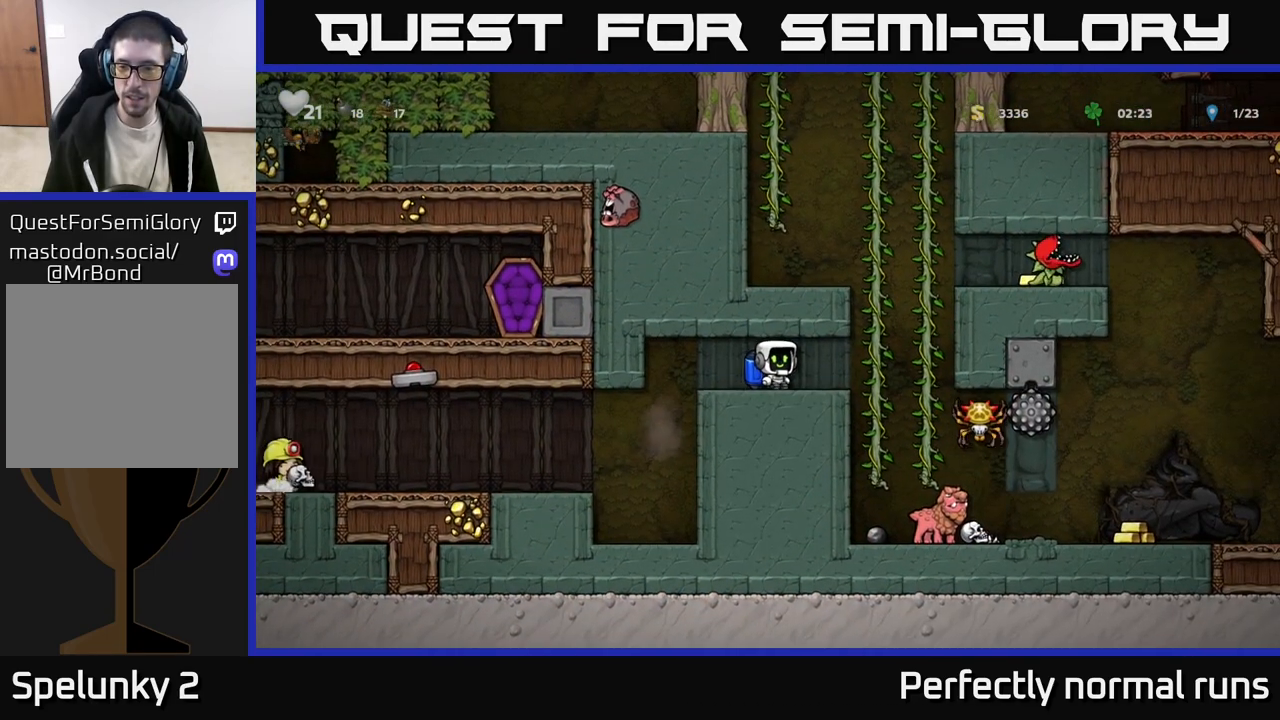
{"buttons": ["A"], "left_stick": "center", "right_stick": "center", "events": [[17, "left_stick", "right"], [233, "X", "down"], [367, "X", "up"], [433, "left_stick", "center"], [500, "A", "down"]]}
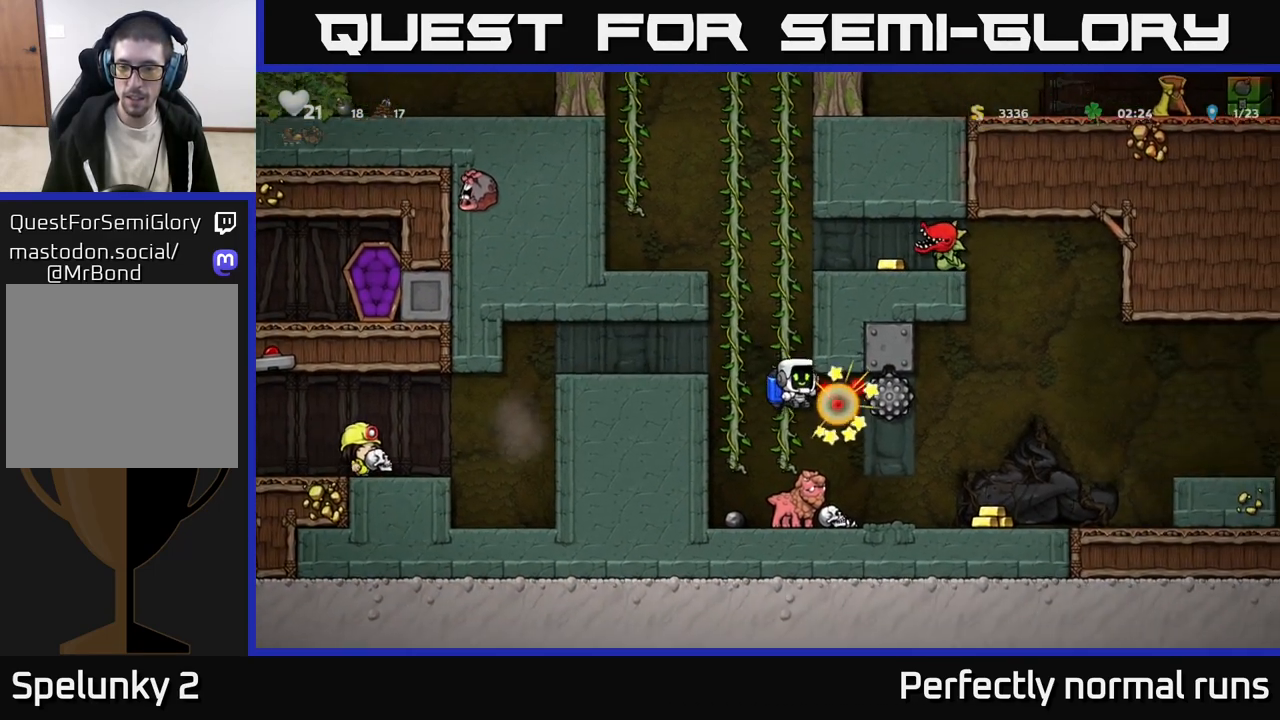
{"buttons": [], "left_stick": "center", "right_stick": "center", "events": [[150, "A", "up"]]}
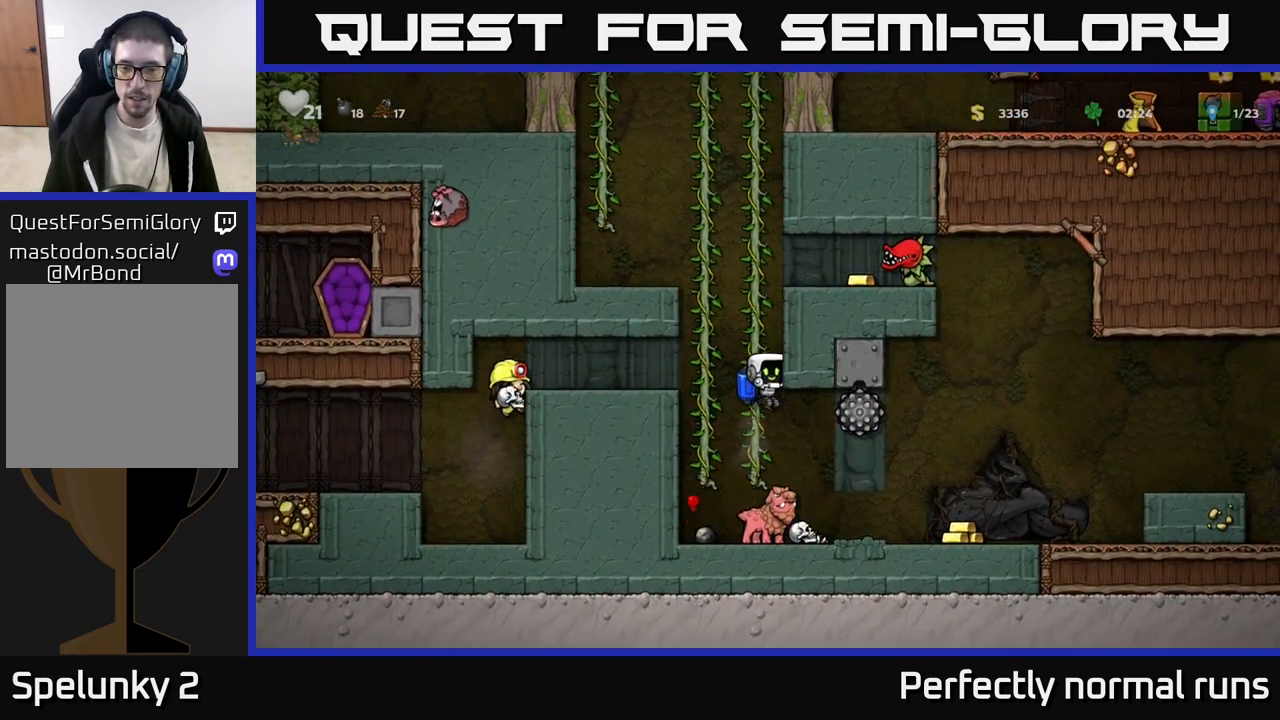
{"buttons": [], "left_stick": "center", "right_stick": "center", "events": []}
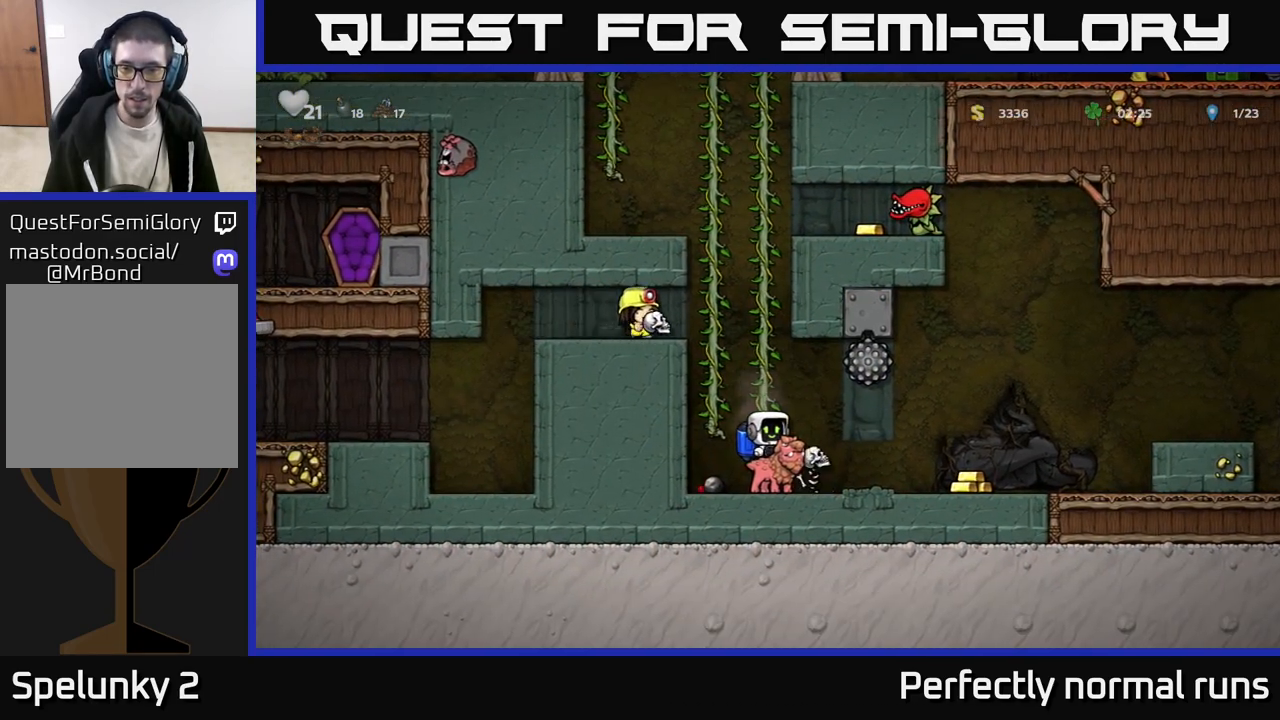
{"buttons": [], "left_stick": "right", "right_stick": "center", "events": [[17, "left_stick", "right"]]}
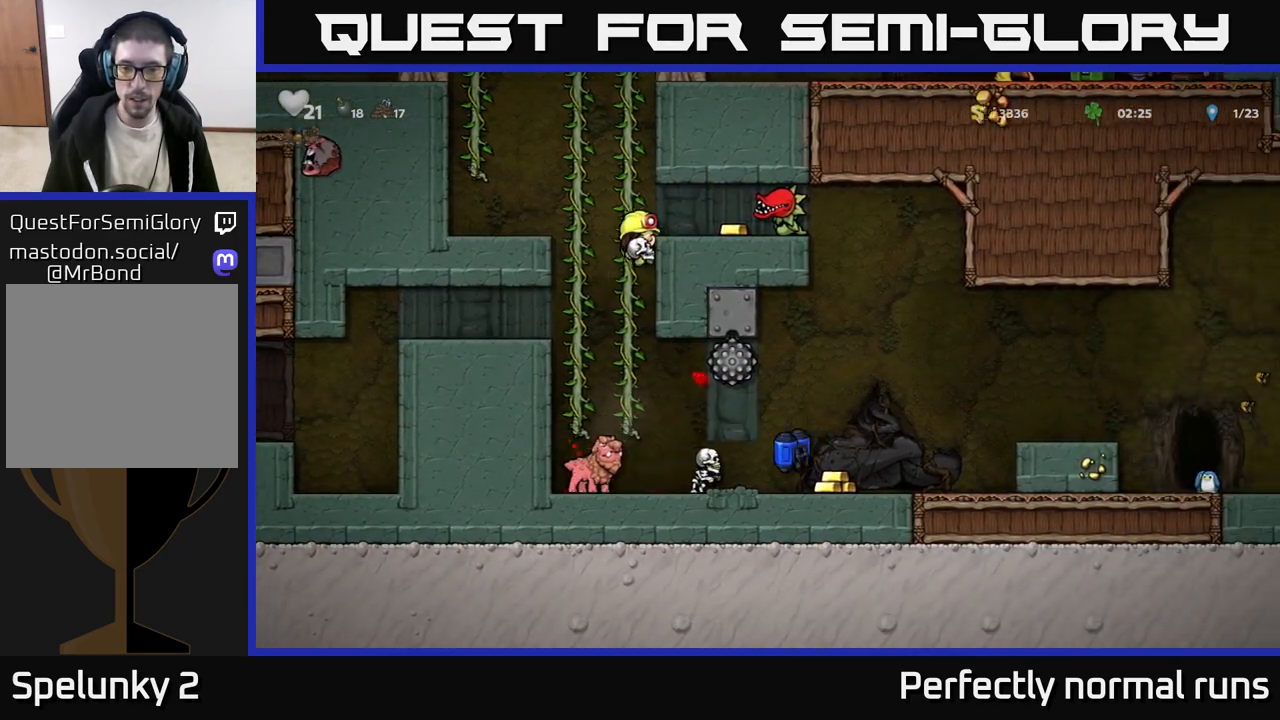
{"buttons": [], "left_stick": "center", "right_stick": "center", "events": [[333, "left_stick", "center"]]}
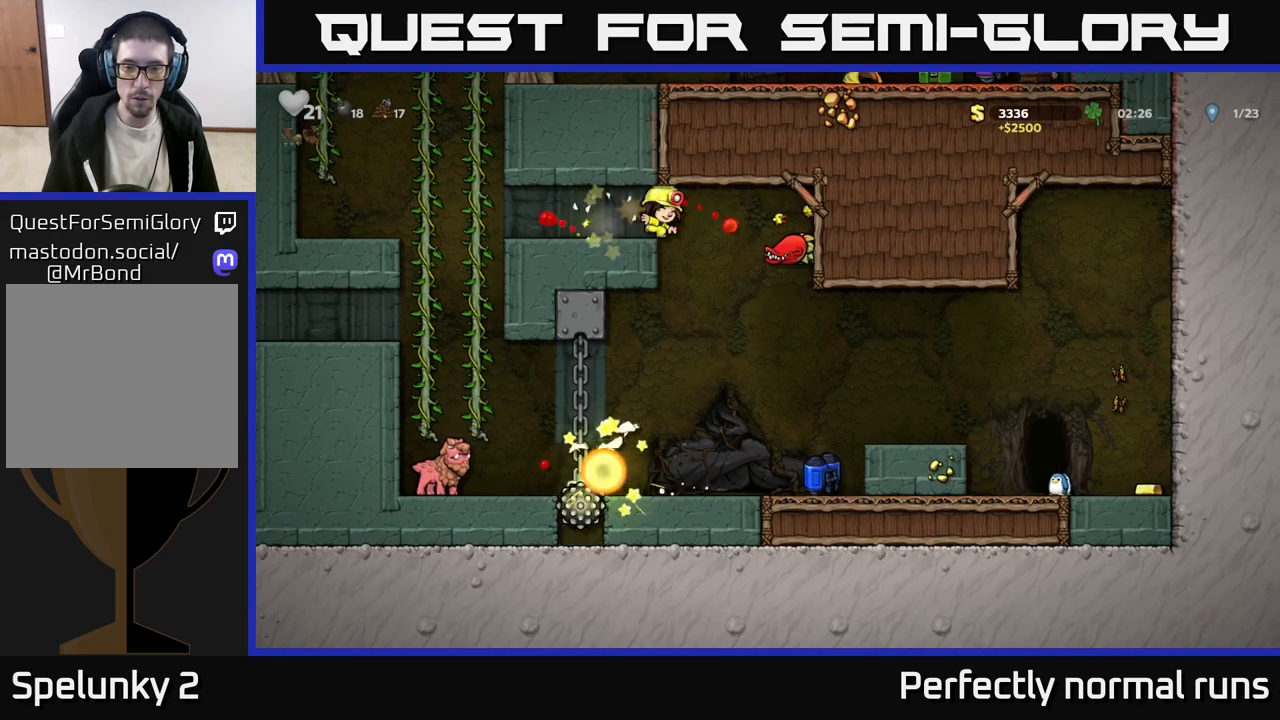
{"buttons": [], "left_stick": "center", "right_stick": "center", "events": []}
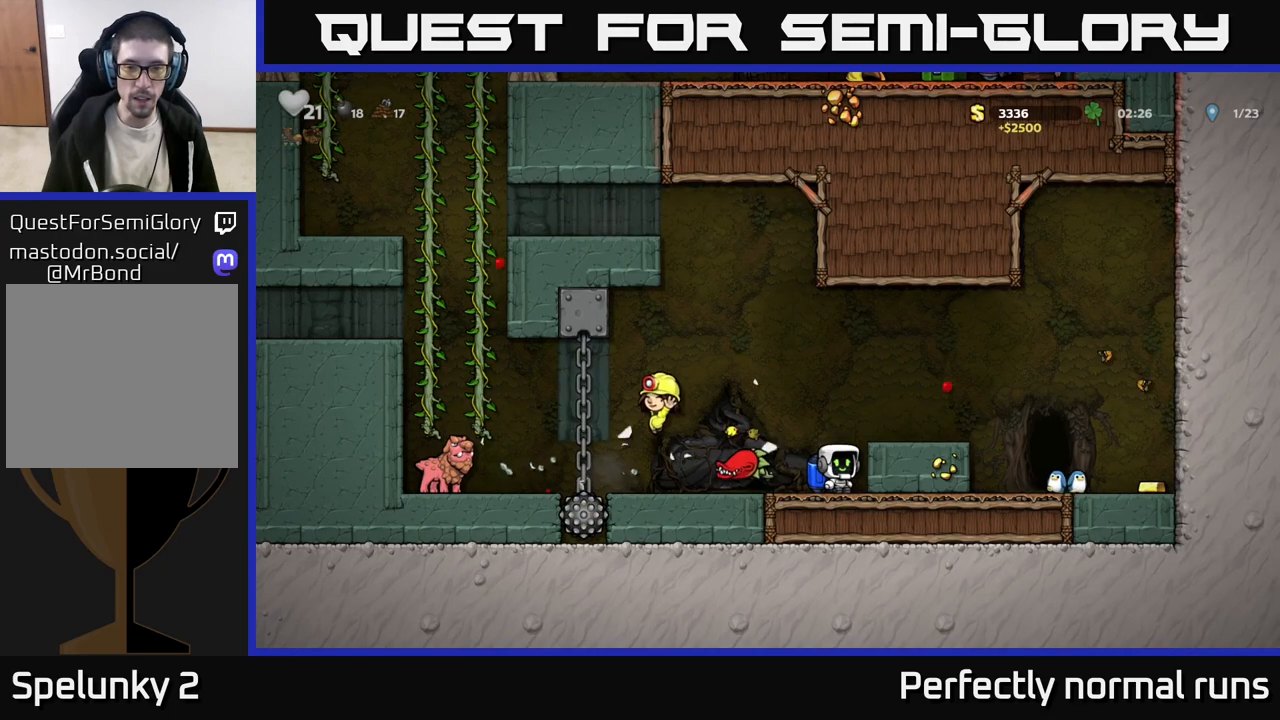
{"buttons": ["A"], "left_stick": "right", "right_stick": "center", "events": [[367, "A", "down"], [483, "left_stick", "right"]]}
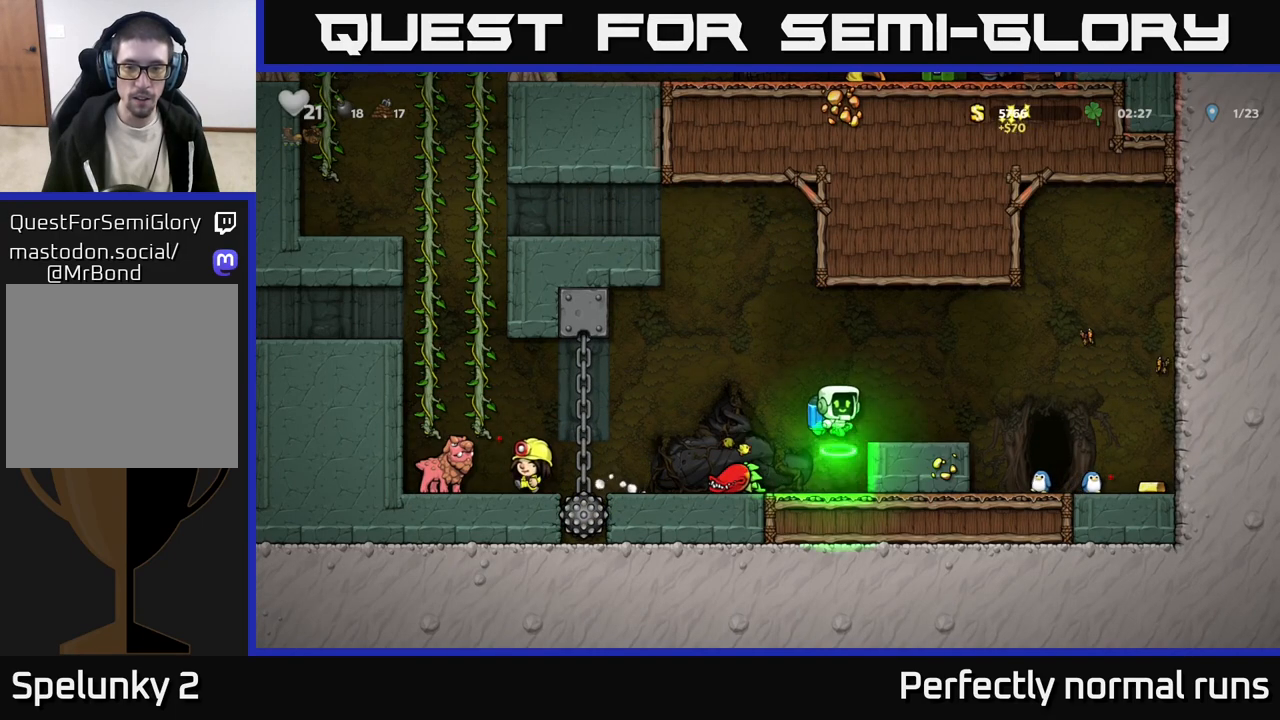
{"buttons": [], "left_stick": "center", "right_stick": "center", "events": [[17, "A", "up"], [117, "left_stick", "center"], [333, "left_stick", "left"], [450, "left_stick", "center"]]}
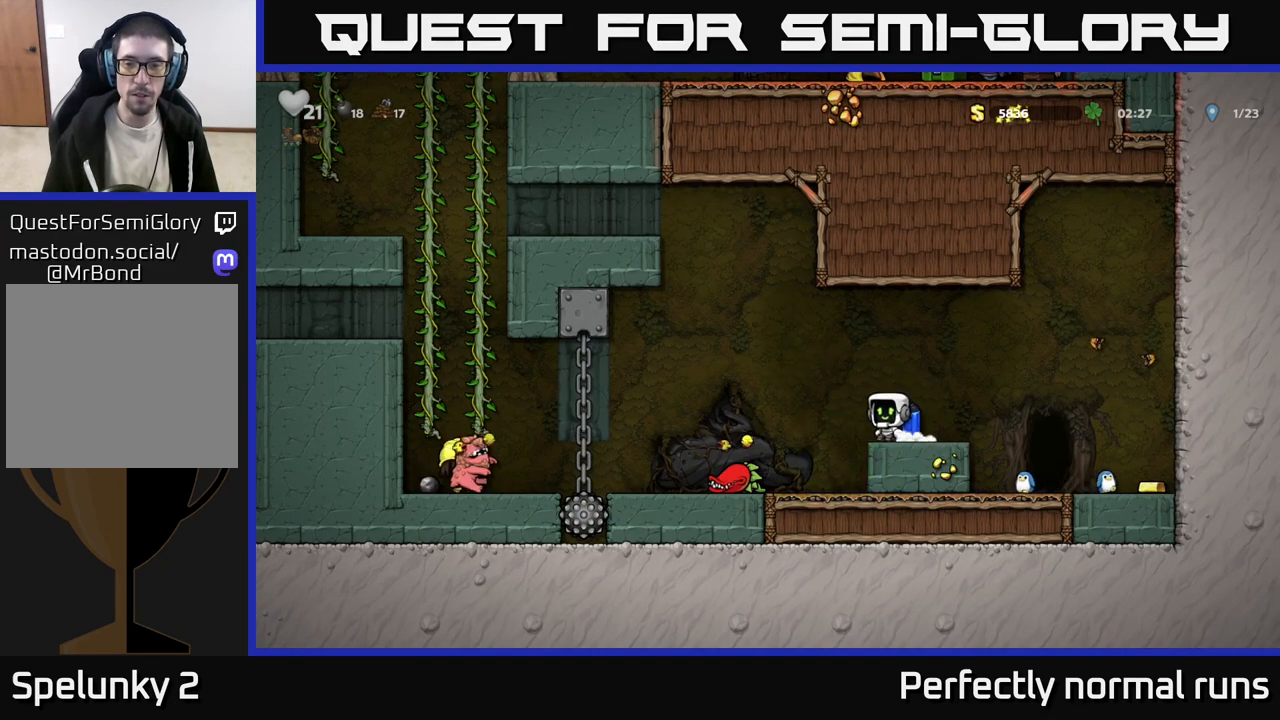
{"buttons": [], "left_stick": "center", "right_stick": "center", "events": []}
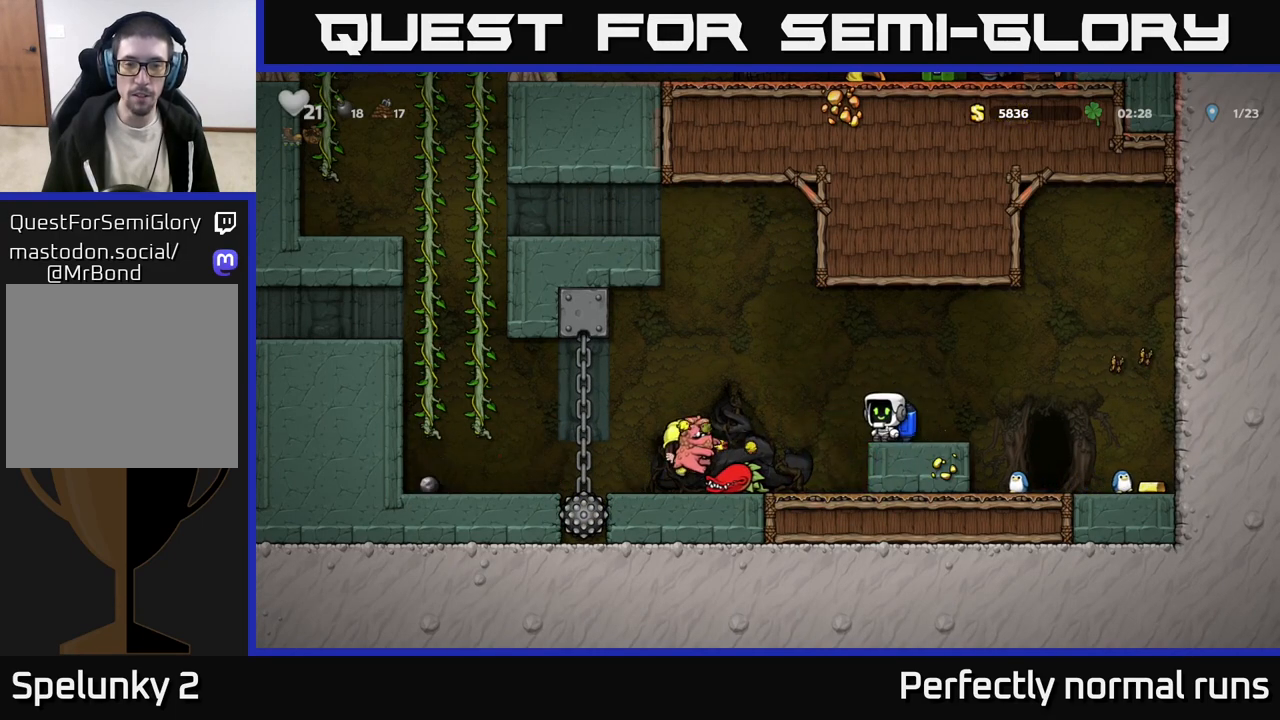
{"buttons": ["A"], "left_stick": "right", "right_stick": "center", "events": [[317, "A", "down"], [367, "left_stick", "right"]]}
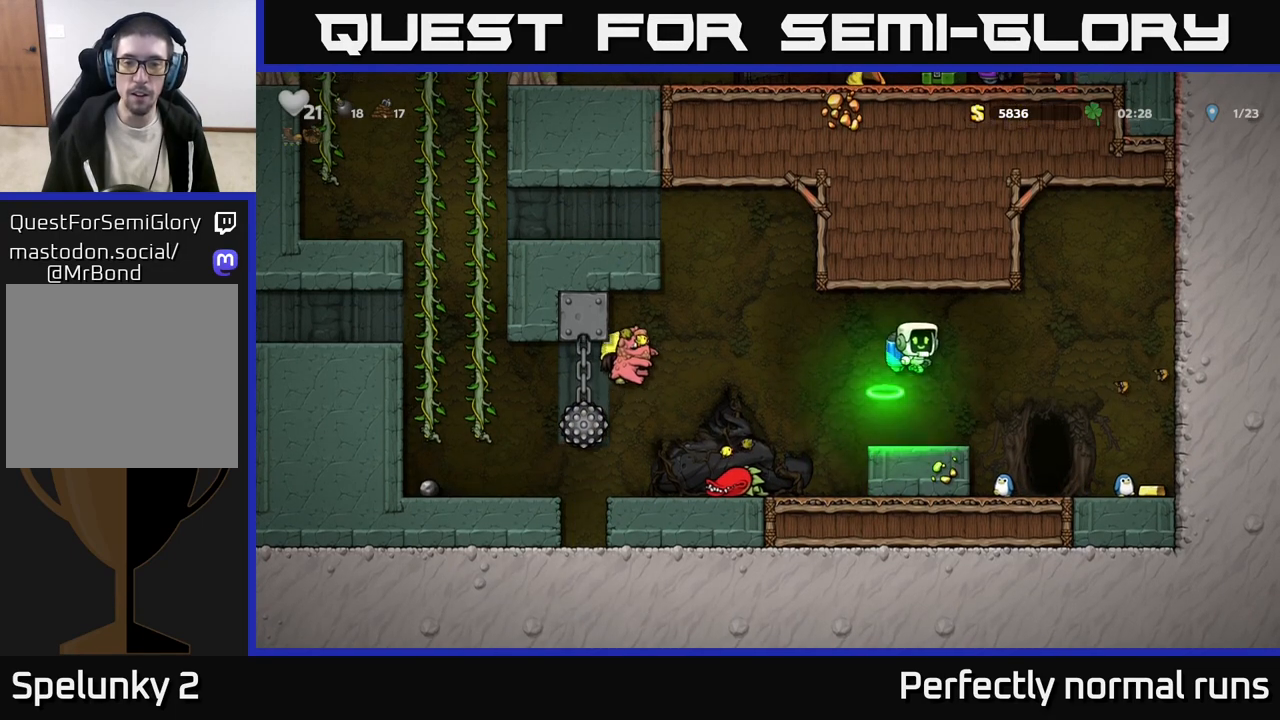
{"buttons": [], "left_stick": "right", "right_stick": "center", "events": [[167, "A", "up"]]}
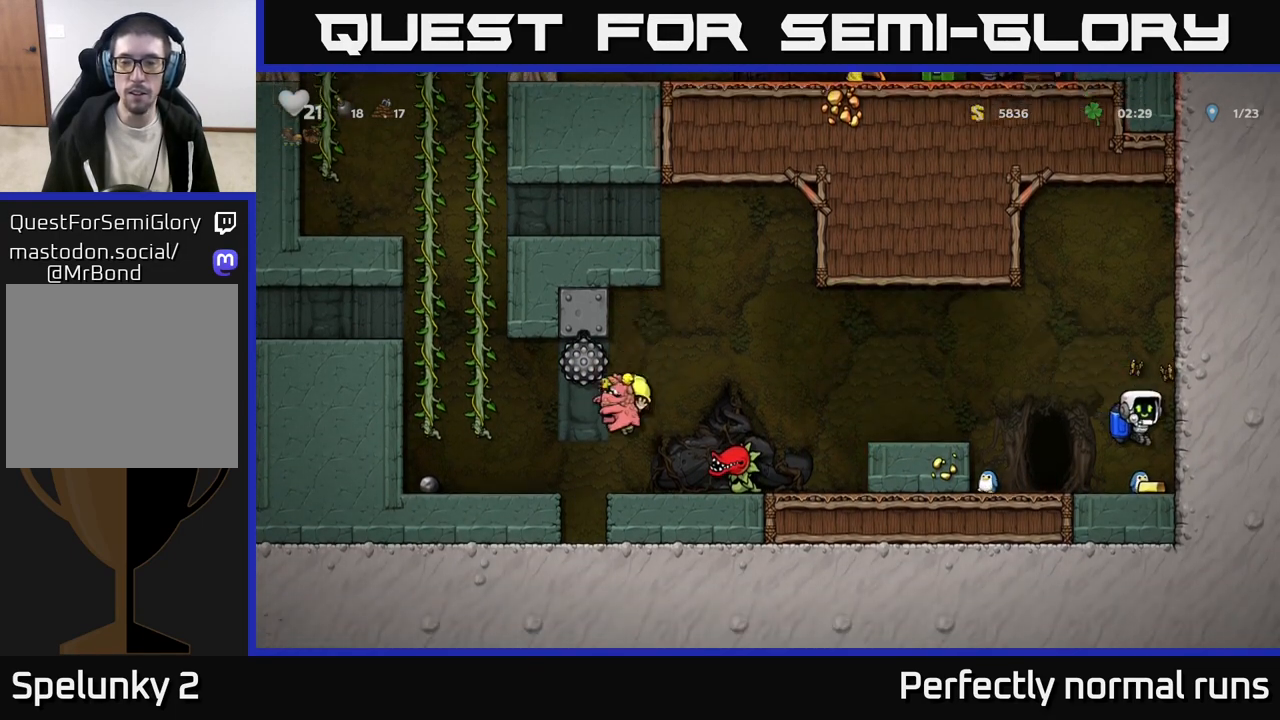
{"buttons": [], "left_stick": "center", "right_stick": "center", "events": [[50, "left_stick", "center"]]}
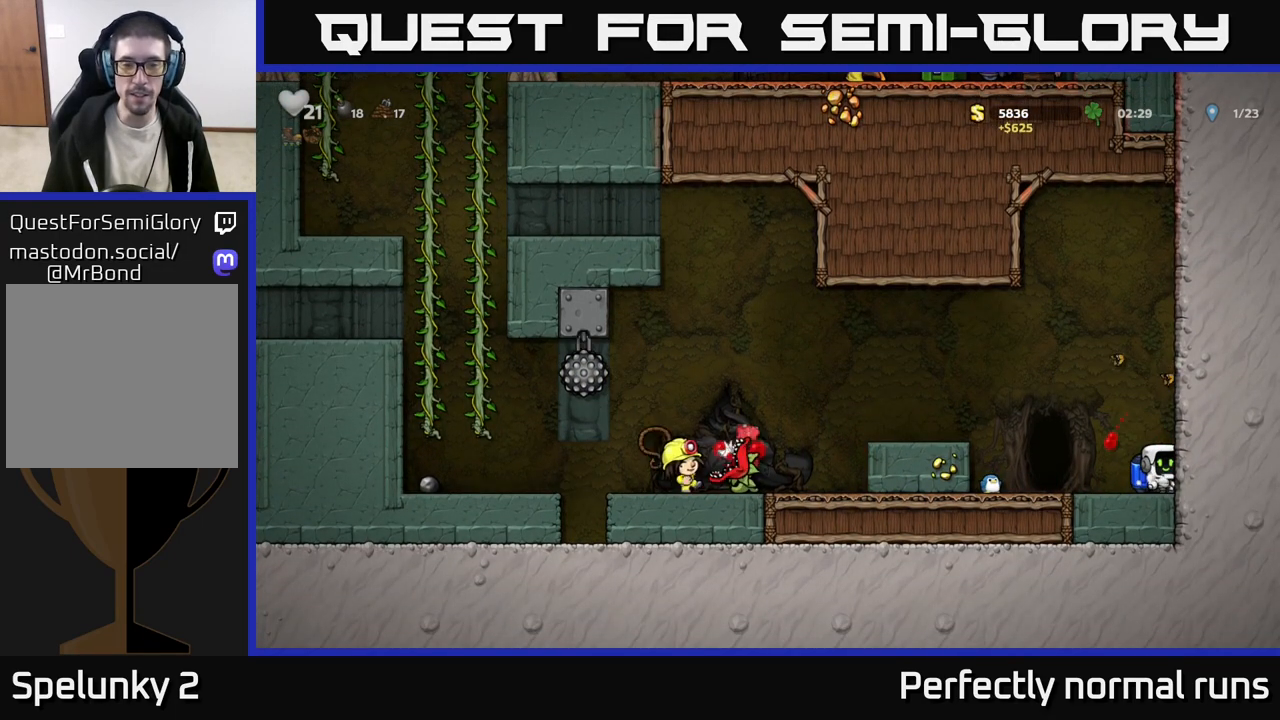
{"buttons": [], "left_stick": "center", "right_stick": "center", "events": []}
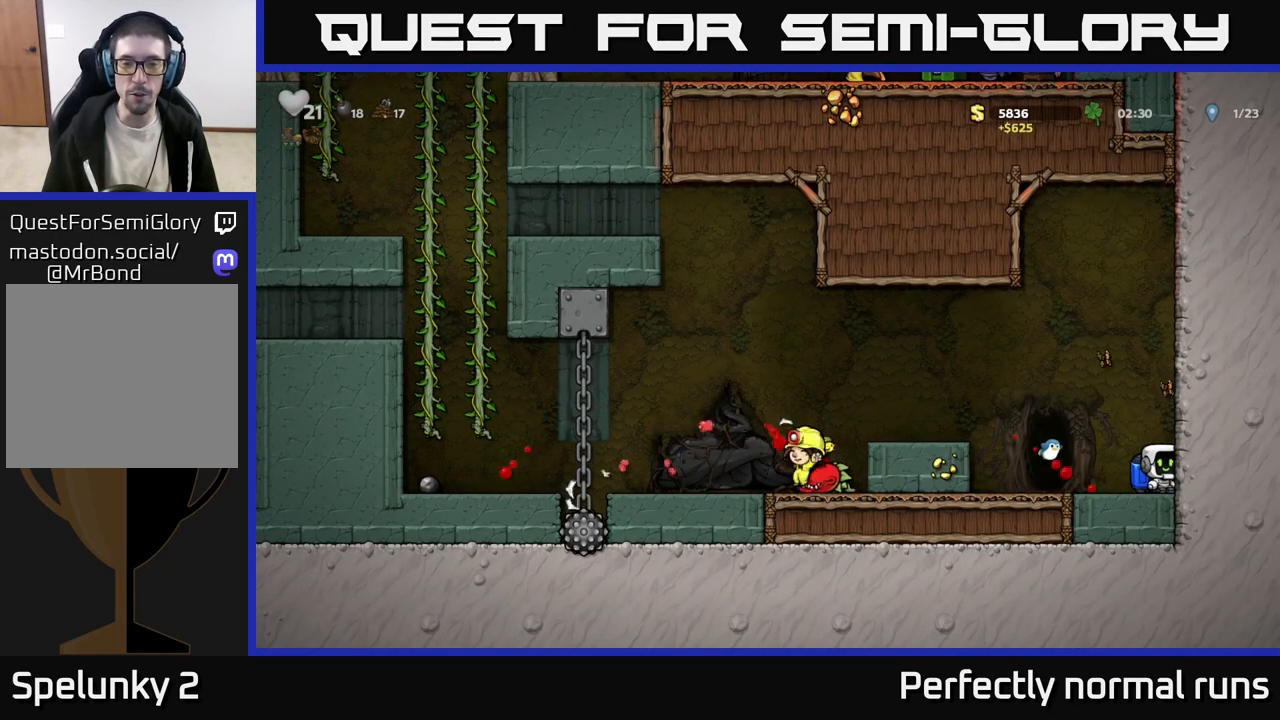
{"buttons": ["A"], "left_stick": "left", "right_stick": "center", "events": [[283, "A", "down"], [367, "left_stick", "left"]]}
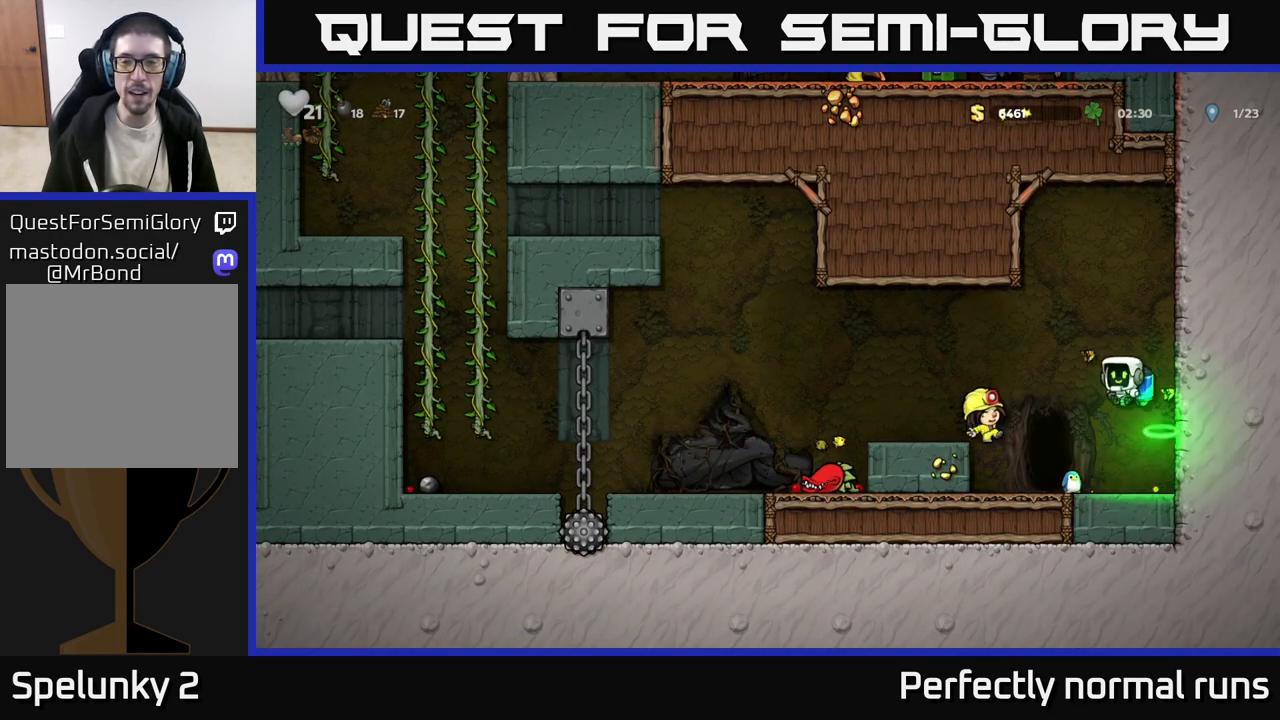
{"buttons": [], "left_stick": "center", "right_stick": "center", "events": [[33, "A", "up"], [67, "left_stick", "center"], [250, "left_stick", "left"], [450, "left_stick", "center"]]}
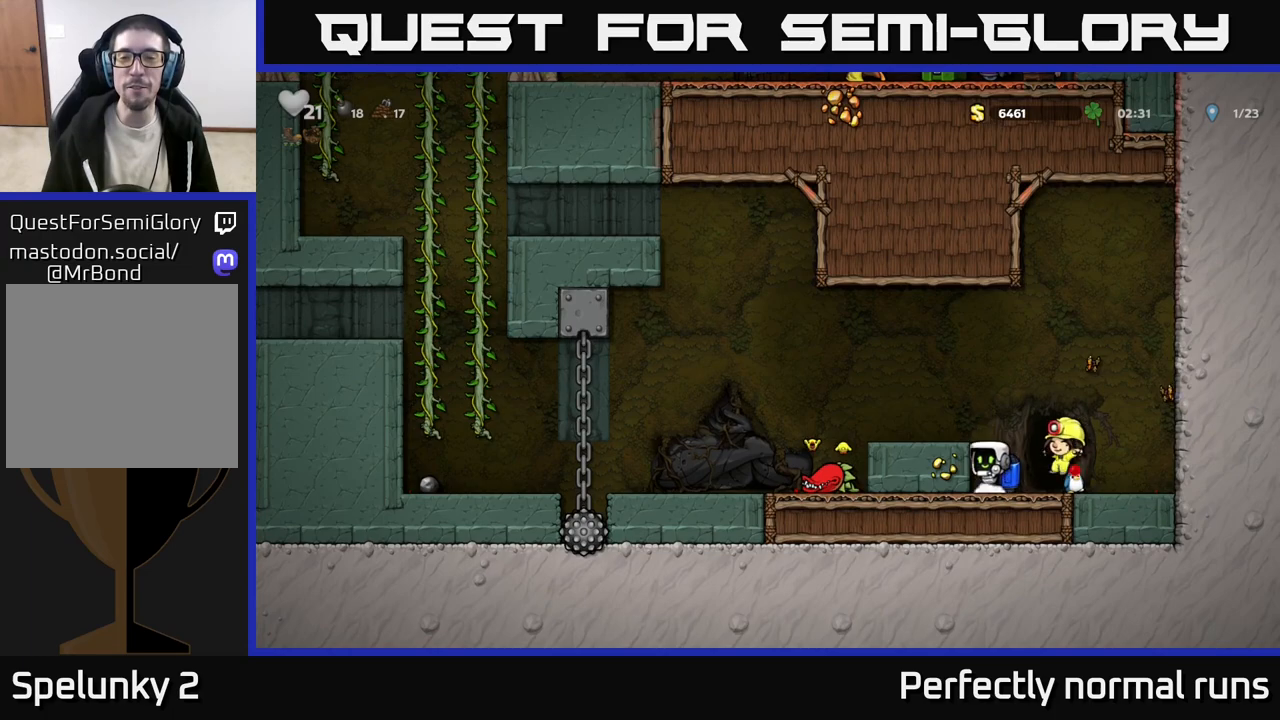
{"buttons": [], "left_stick": "center", "right_stick": "center", "events": [[133, "left_stick", "left"], [150, "A", "down"], [317, "A", "up"], [400, "left_stick", "center"]]}
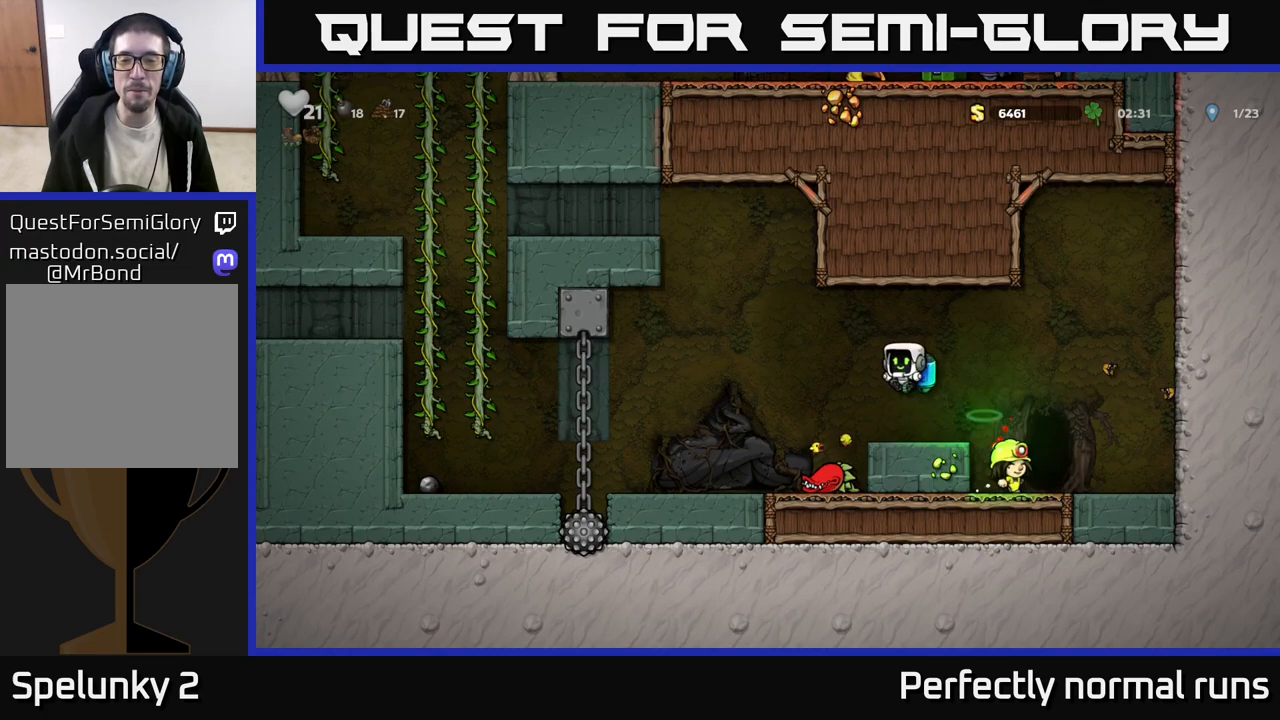
{"buttons": [], "left_stick": "right", "right_stick": "center", "events": [[450, "left_stick", "right"]]}
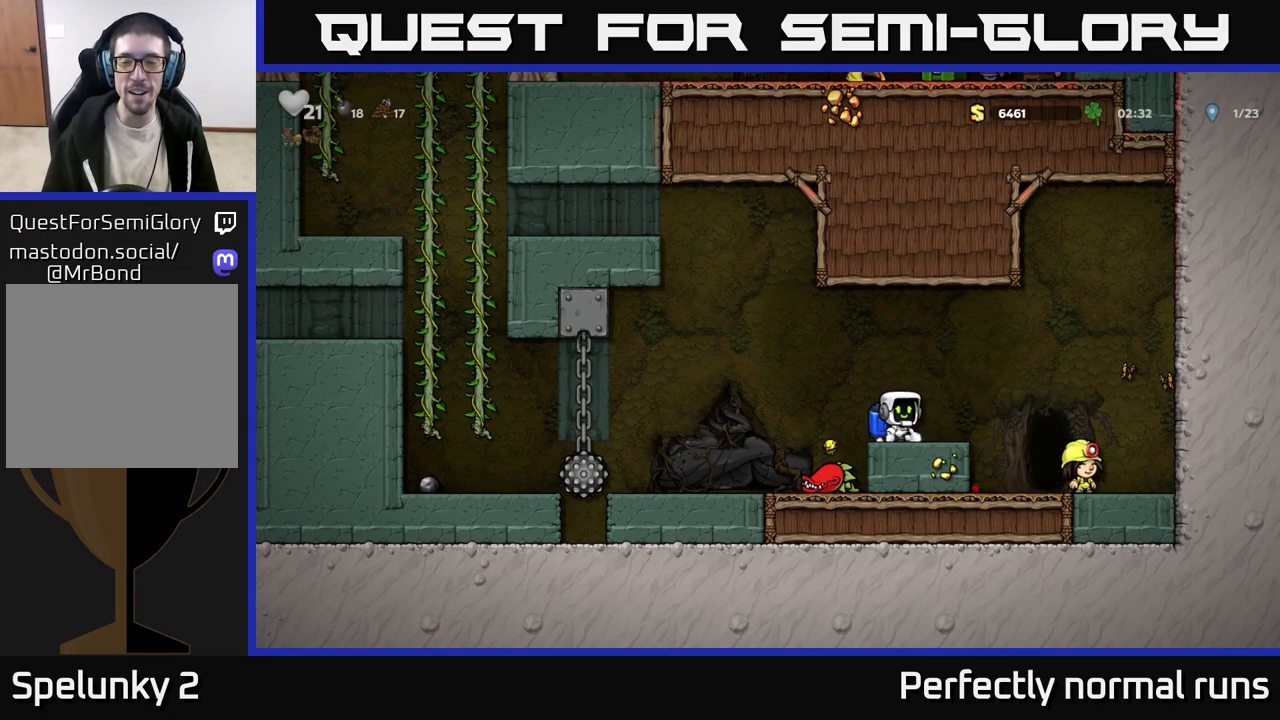
{"buttons": [], "left_stick": "left", "right_stick": "center", "events": [[483, "left_stick", "left"]]}
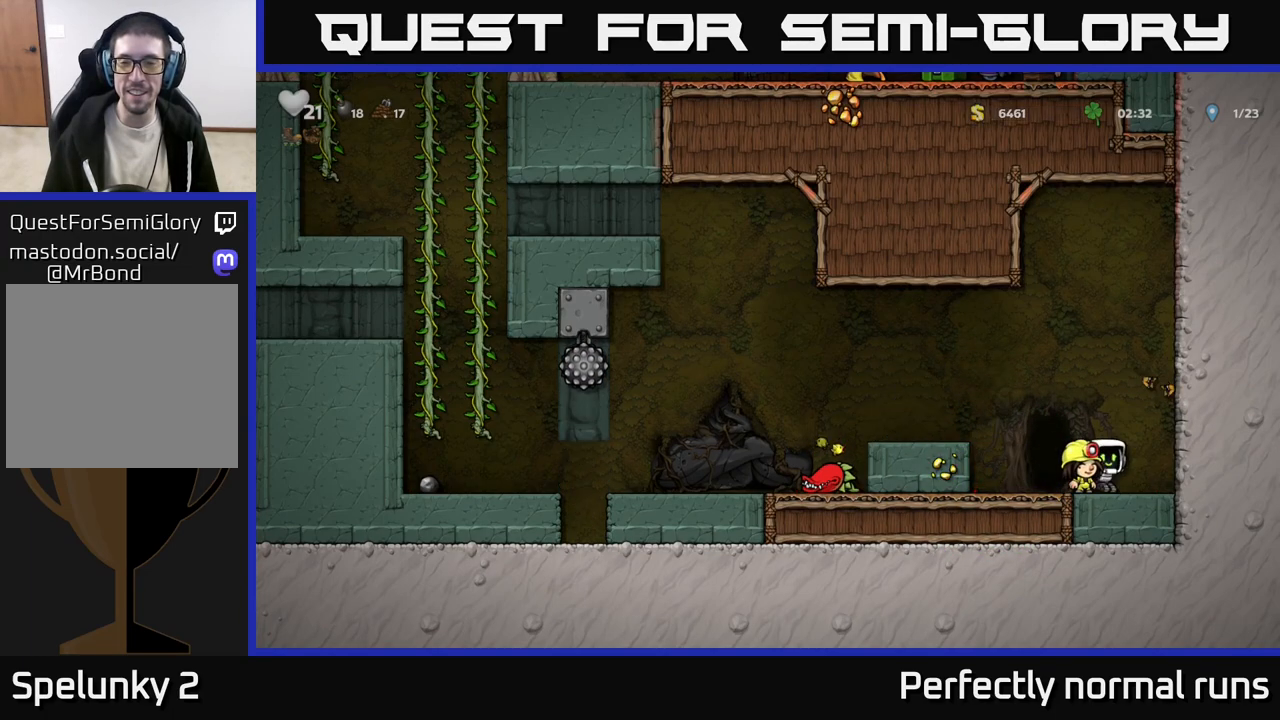
{"buttons": ["A"], "left_stick": "left", "right_stick": "center", "events": [[167, "left_stick", "center"], [267, "left_stick", "right"], [400, "A", "down"], [433, "left_stick", "left"]]}
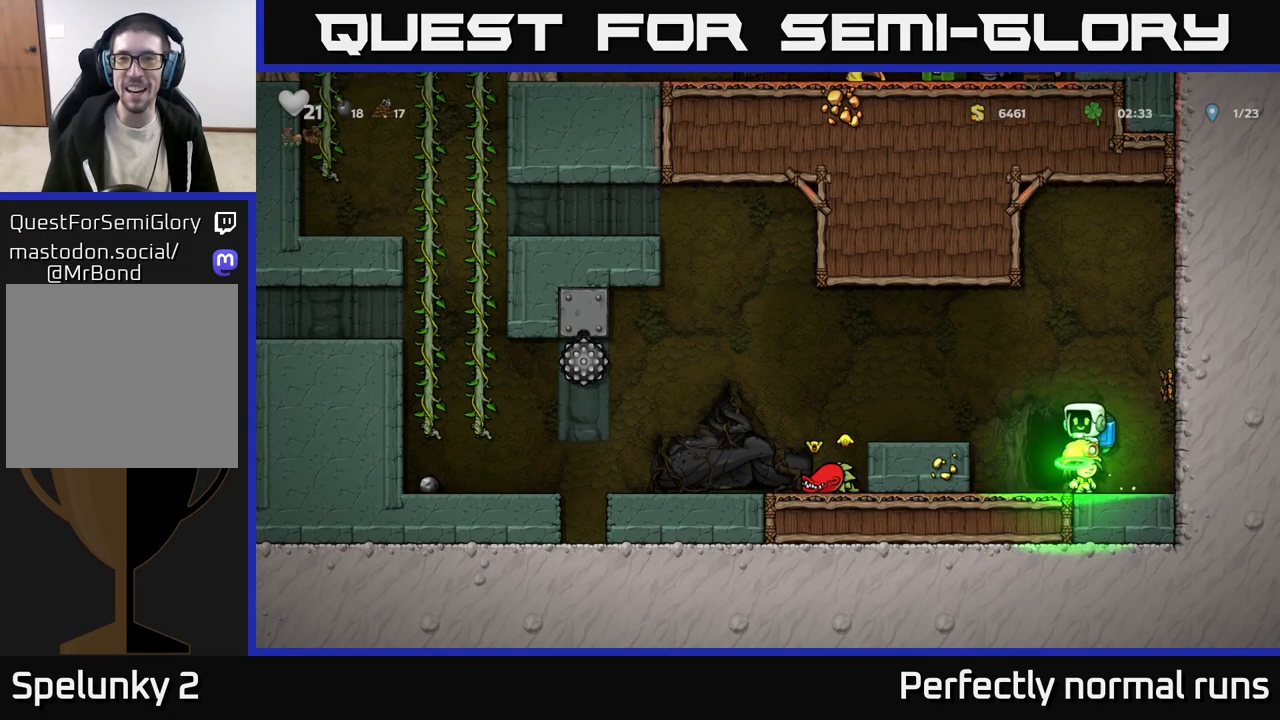
{"buttons": [], "left_stick": "right", "right_stick": "center", "events": [[83, "A", "up"], [133, "A", "down"], [150, "left_stick", "center"], [317, "A", "up"], [483, "left_stick", "right"]]}
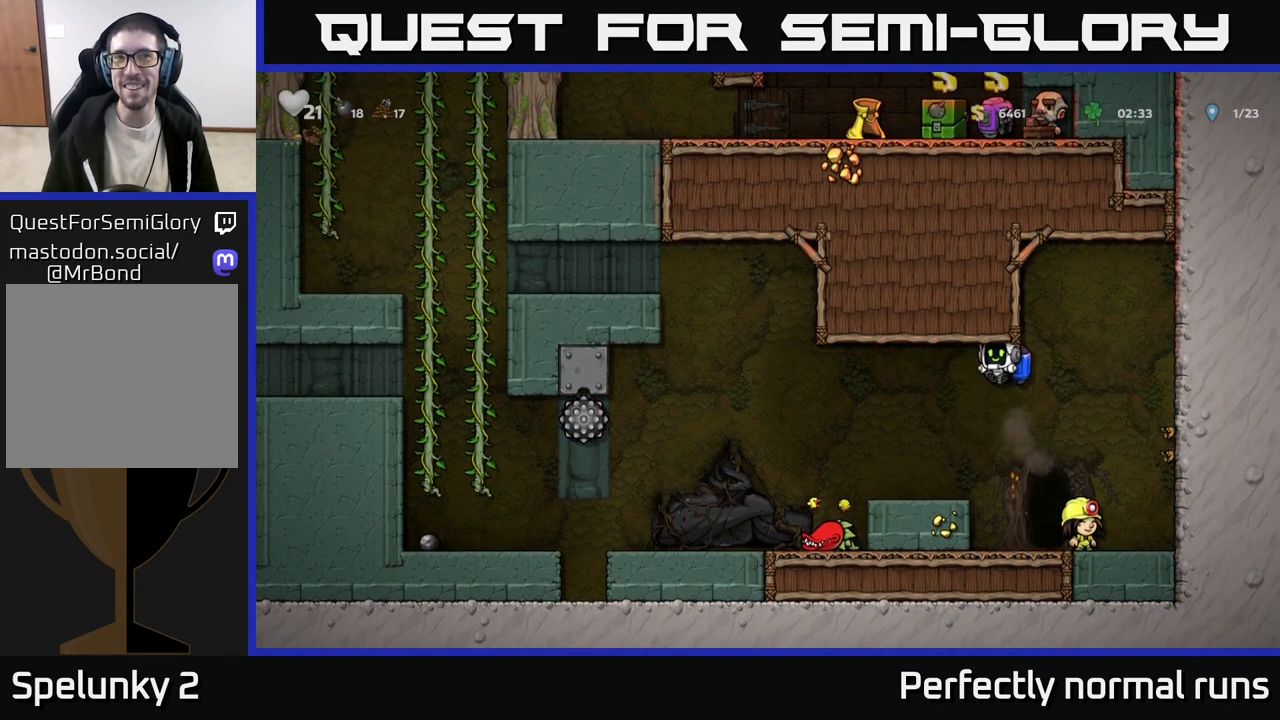
{"buttons": ["L2"], "left_stick": "center", "right_stick": "center", "events": [[133, "left_stick", "center"], [350, "left_stick", "left"], [433, "L2", "down"], [467, "left_stick", "center"]]}
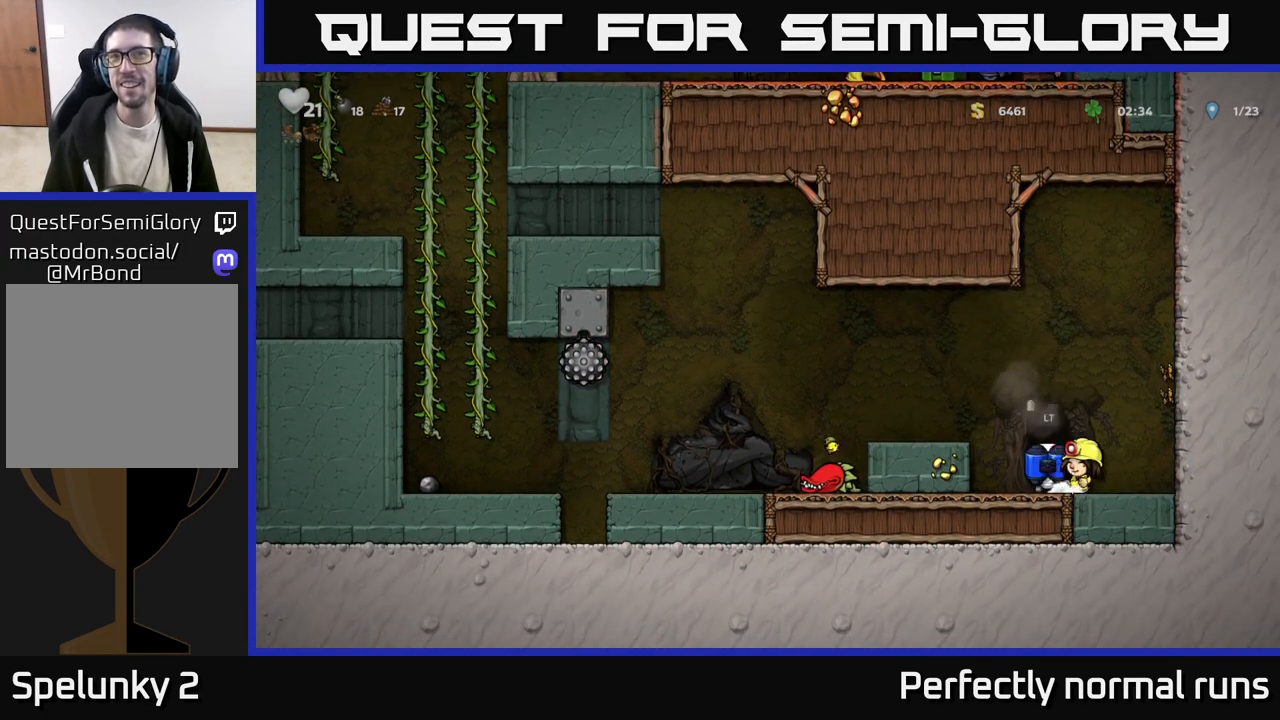
{"buttons": [], "left_stick": "center", "right_stick": "center", "events": [[17, "L2", "up"], [150, "L2", "down"], [250, "L2", "up"]]}